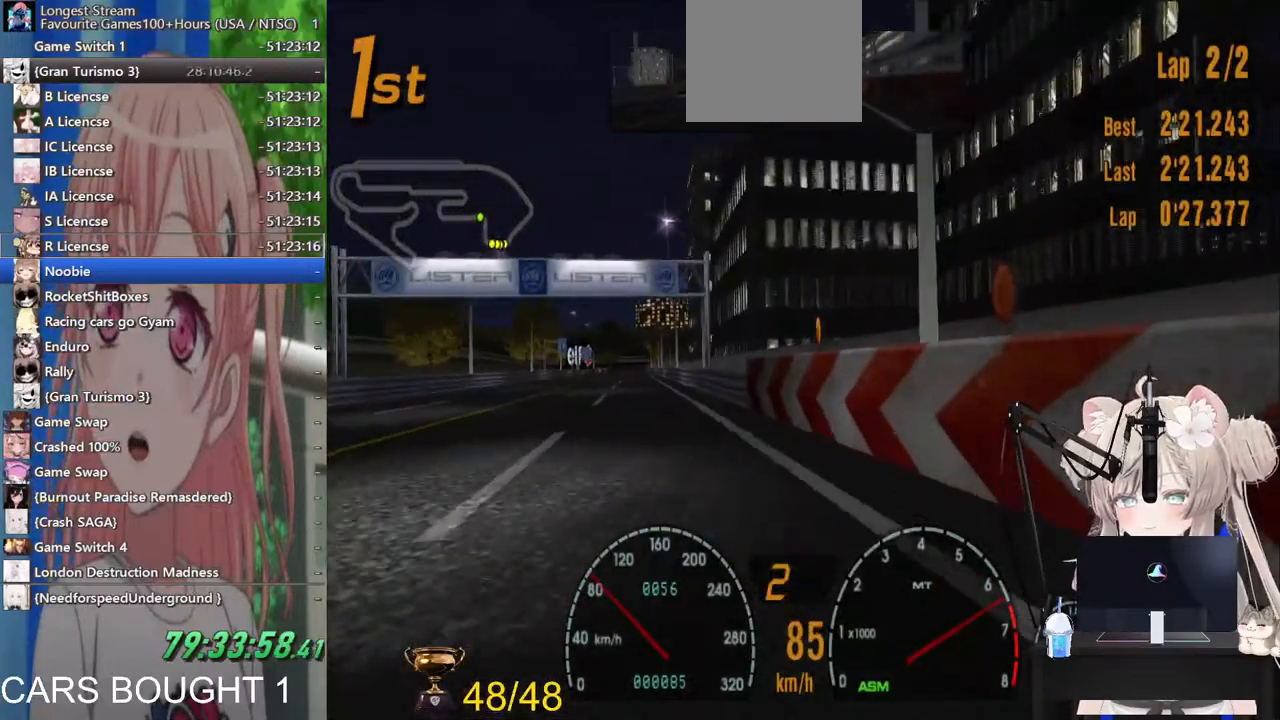
Gameplay with a controller (PlayStation layout); each line is a JSON object with the inputs held at the frame after it (dt_ms = milliseconds from this image to that frame). "events" lists button and stick changes between this image and that frame as [ms after this image, input, new state], when the widget could be followed in between. Not read: R2.
{"dt_ms": 500, "buttons": ["CROSS"], "left_stick": "center", "right_stick": "center", "events": [[167, "left_stick", "center"], [433, "CROSS", "down"]]}
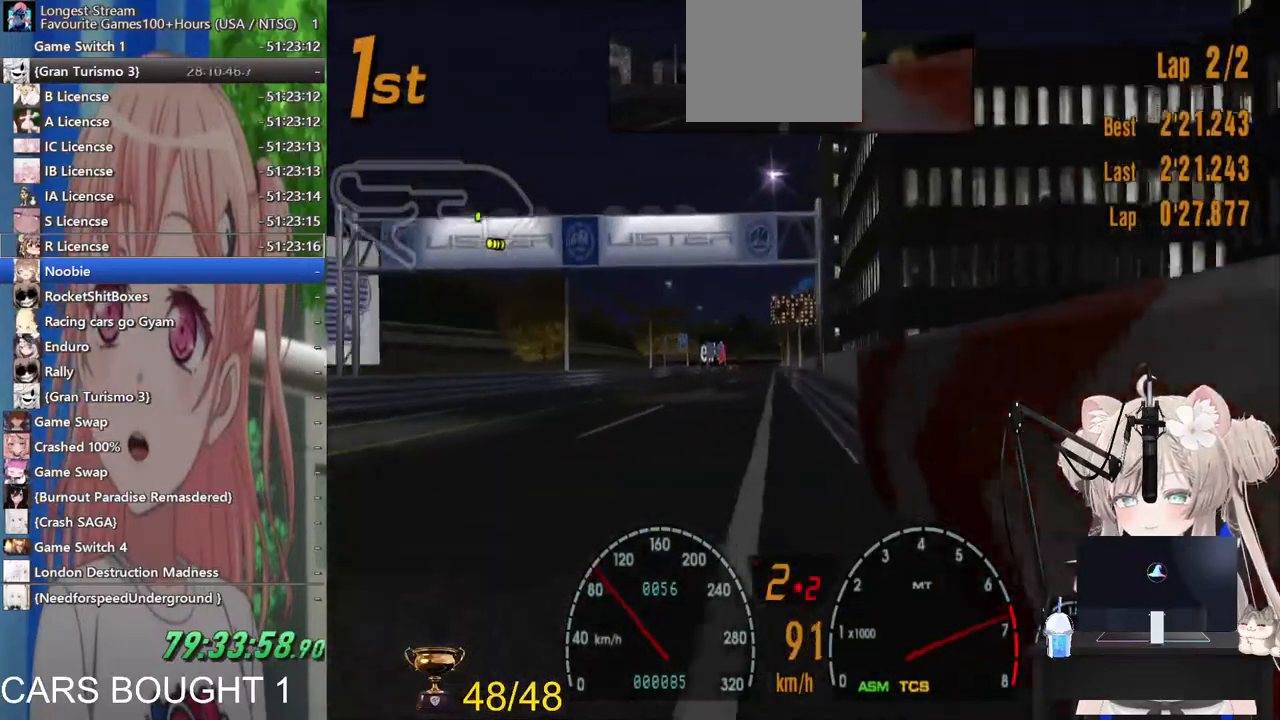
{"dt_ms": 500, "buttons": [], "left_stick": "center", "right_stick": "center", "events": [[100, "CROSS", "up"]]}
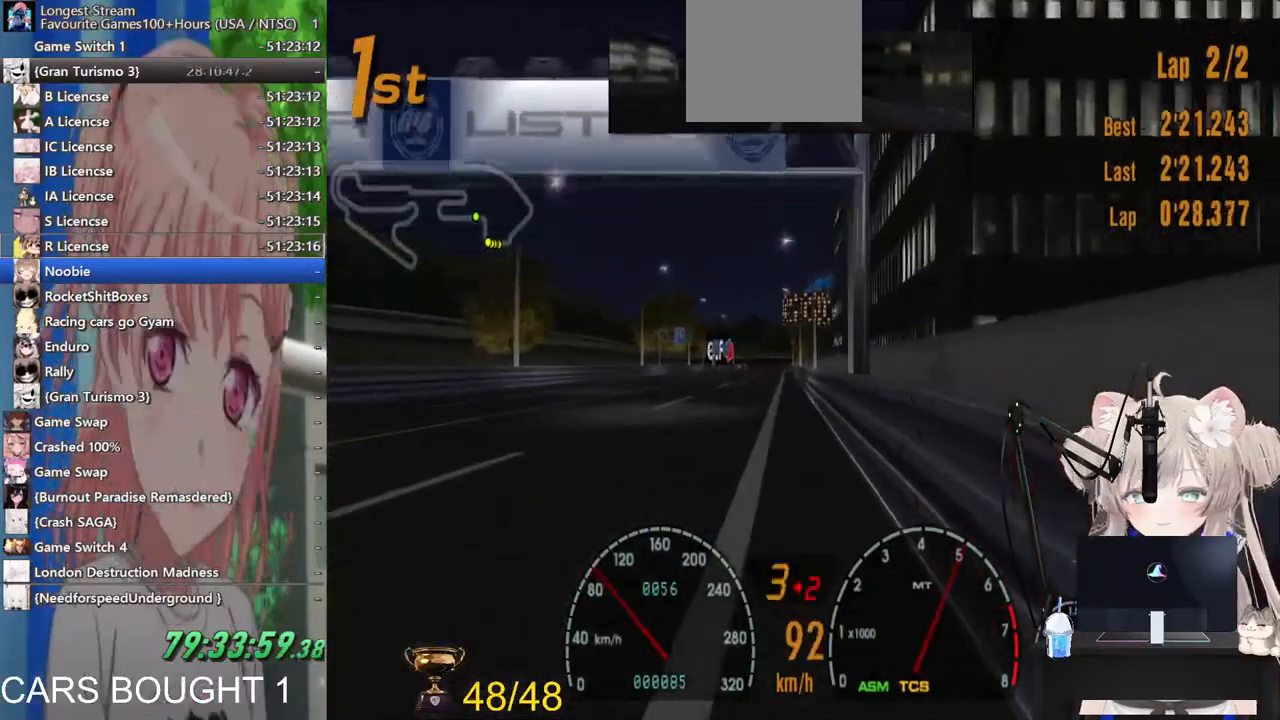
{"dt_ms": 500, "buttons": [], "left_stick": "center", "right_stick": "center", "events": []}
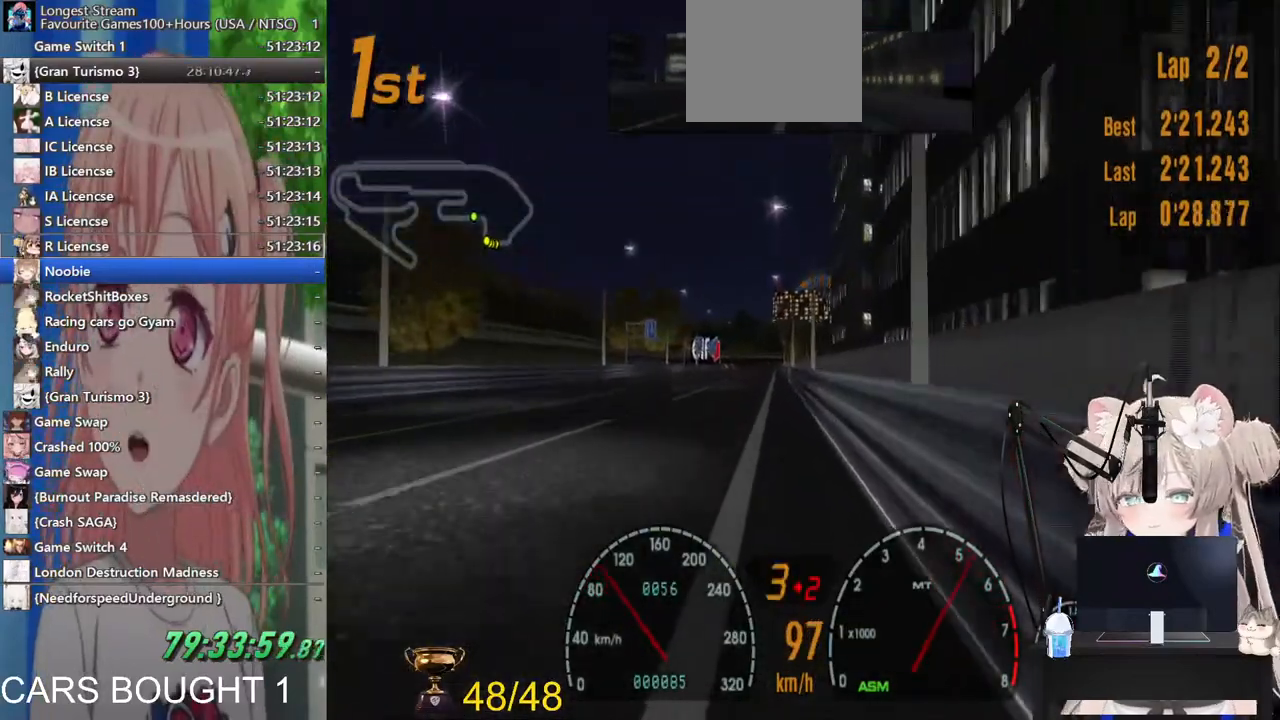
{"dt_ms": 1000, "buttons": ["L1"], "left_stick": "center", "right_stick": "center"}
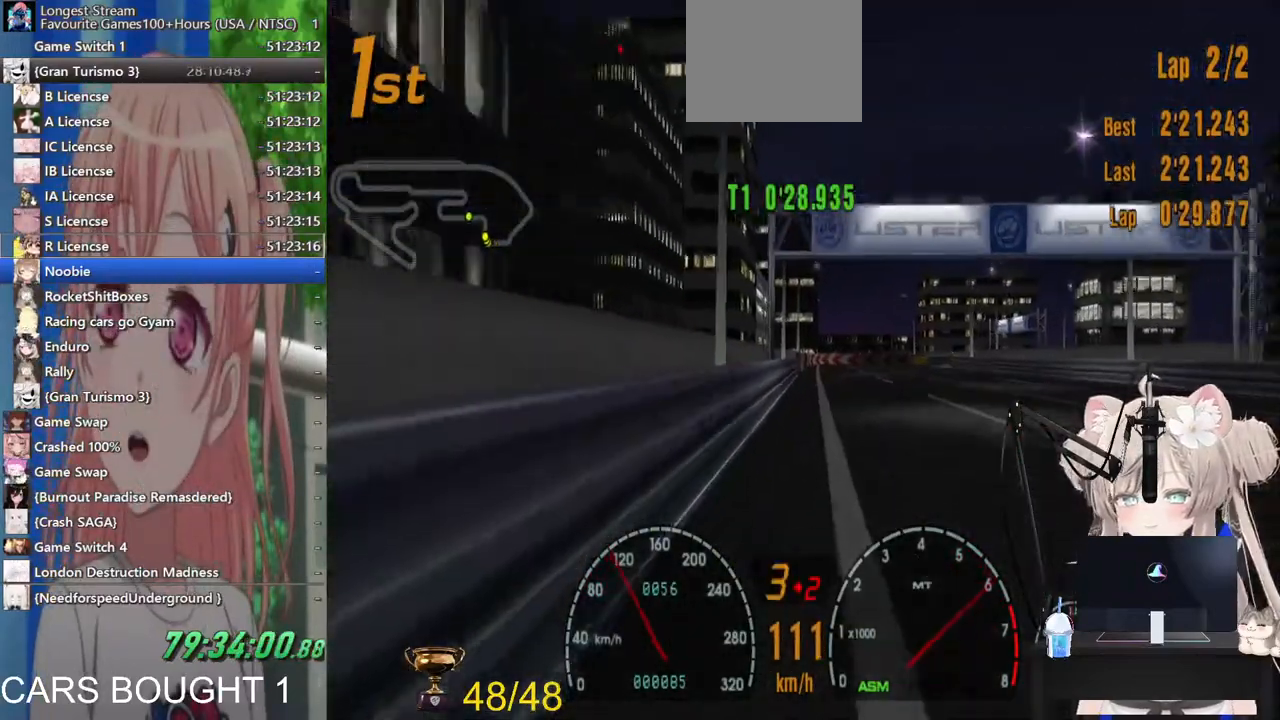
{"dt_ms": 500, "buttons": [], "left_stick": "center", "right_stick": "center", "events": [[83, "L1", "up"]]}
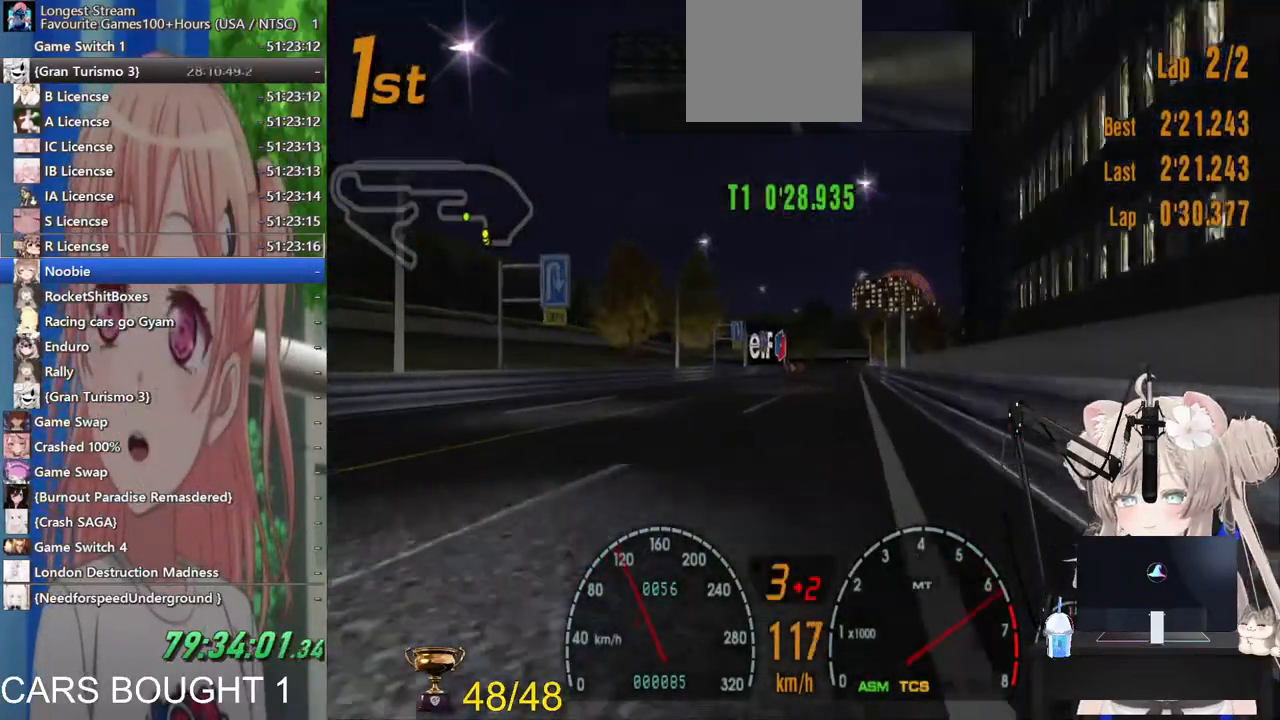
{"dt_ms": 500, "buttons": [], "left_stick": "center", "right_stick": "center", "events": [[383, "left_stick", "right"], [483, "left_stick", "center"]]}
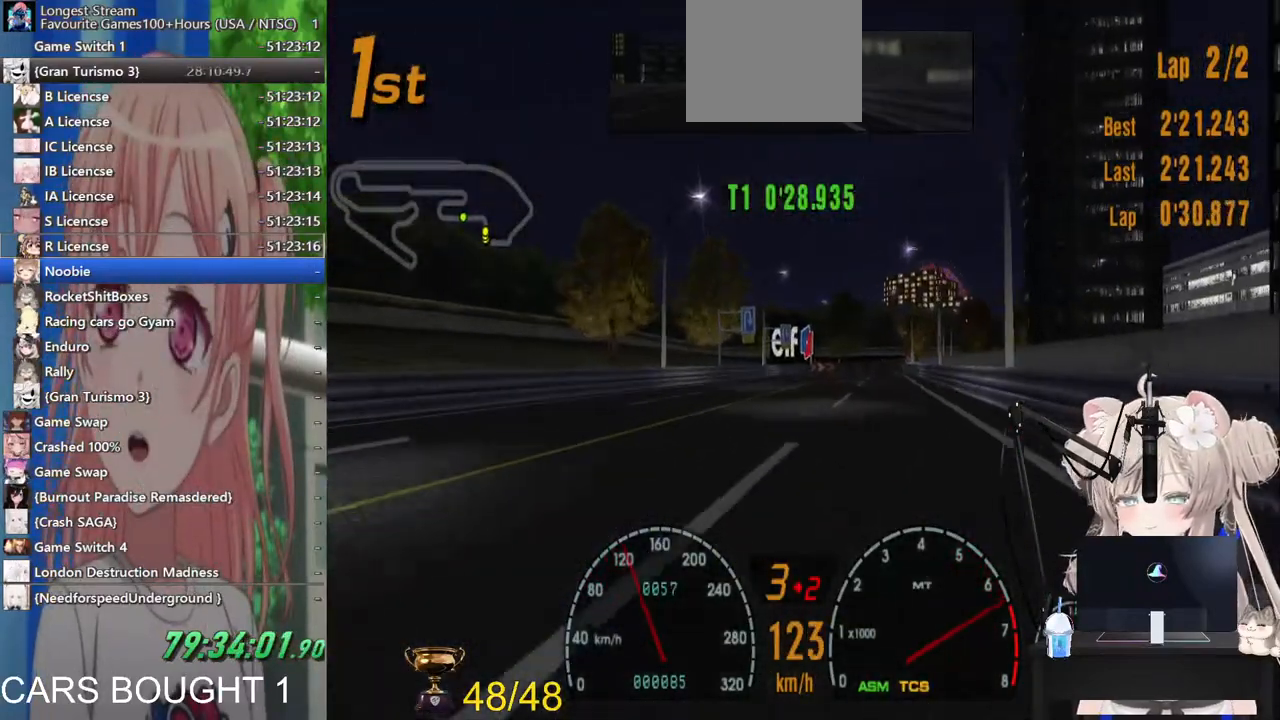
{"dt_ms": 500, "buttons": [], "left_stick": "center", "right_stick": "center", "events": []}
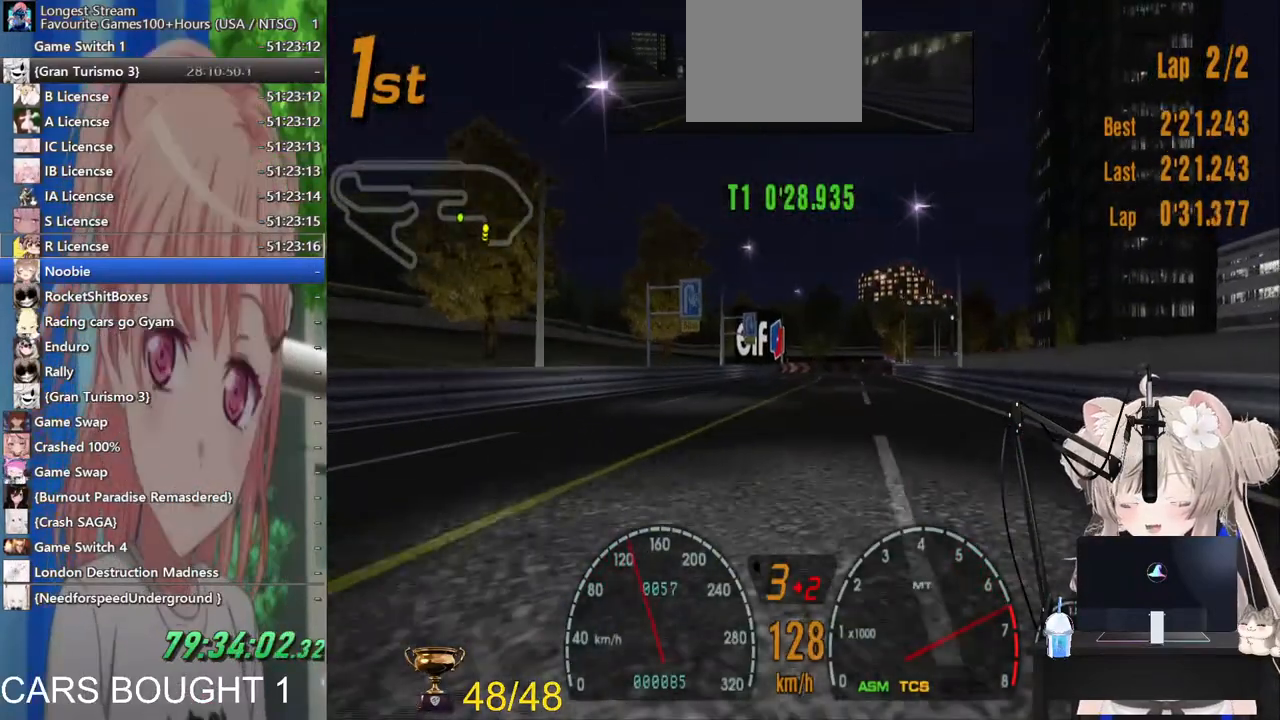
{"dt_ms": 500, "buttons": [], "left_stick": "center", "right_stick": "center", "events": [[17, "CROSS", "down"], [183, "CROSS", "up"]]}
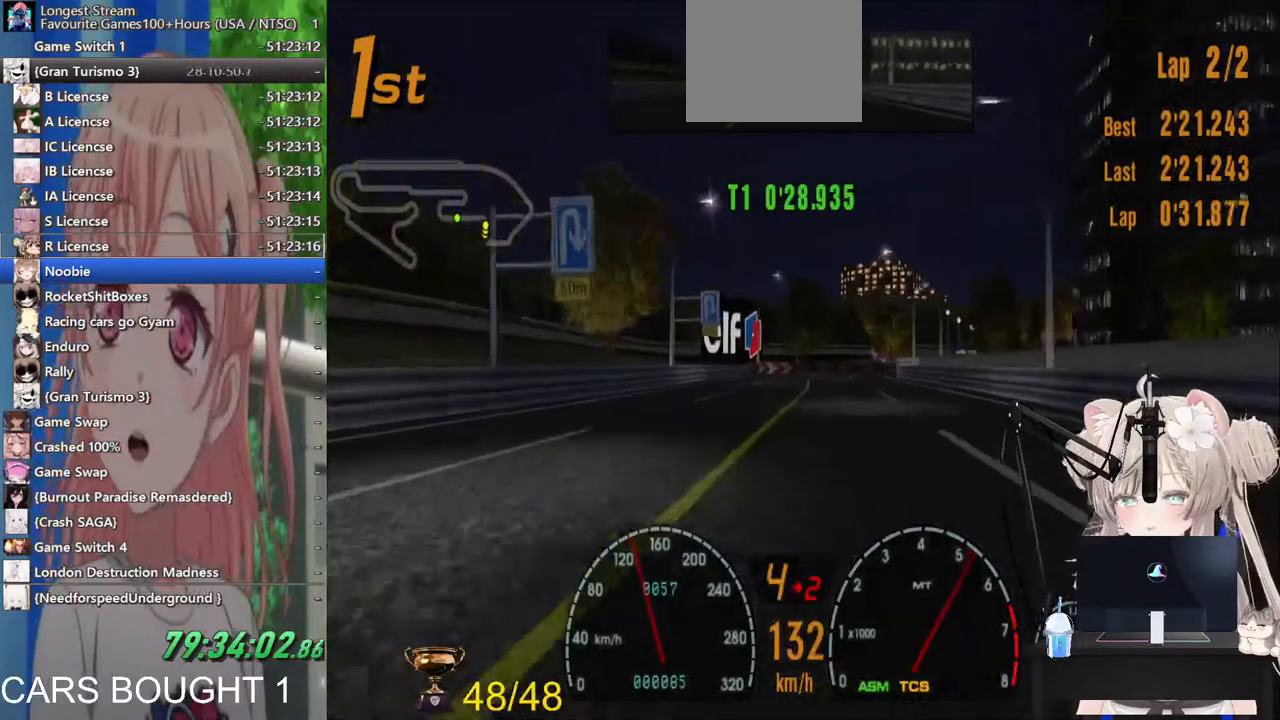
{"dt_ms": 500, "buttons": [], "left_stick": "center", "right_stick": "center", "events": []}
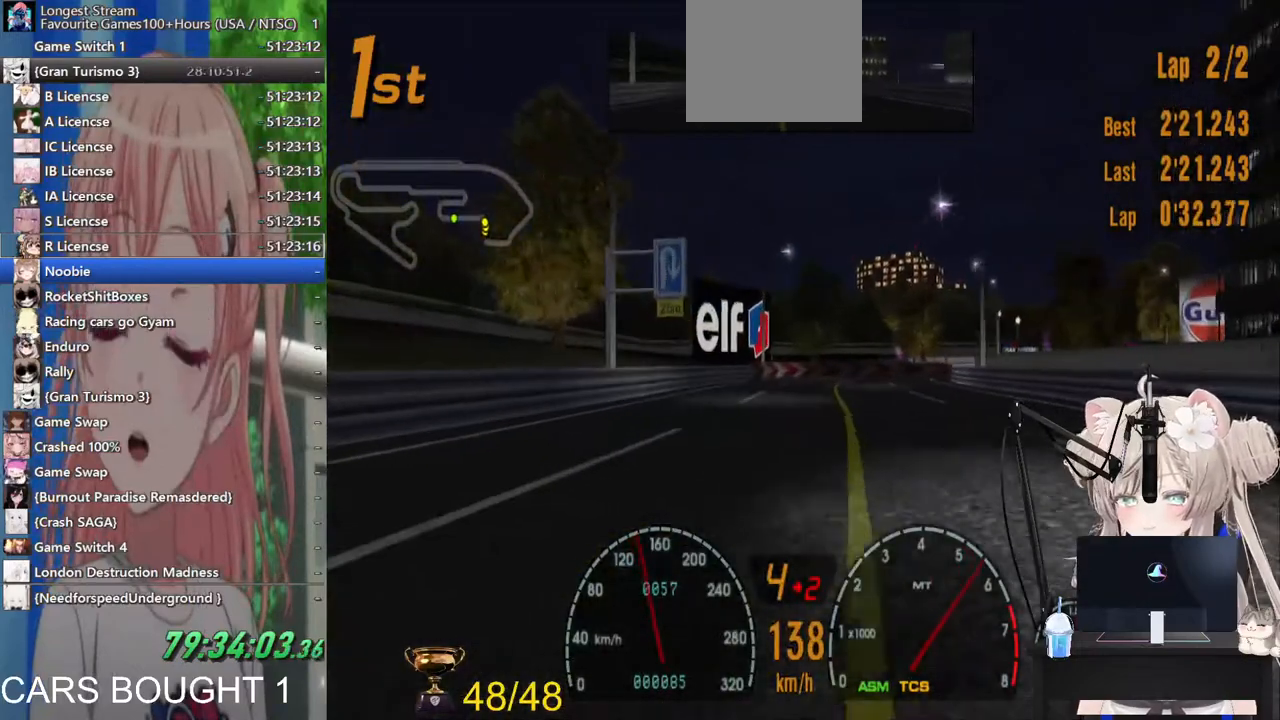
{"dt_ms": 500, "buttons": [], "left_stick": "center", "right_stick": "center", "events": [[133, "left_stick", "right"], [317, "left_stick", "center"]]}